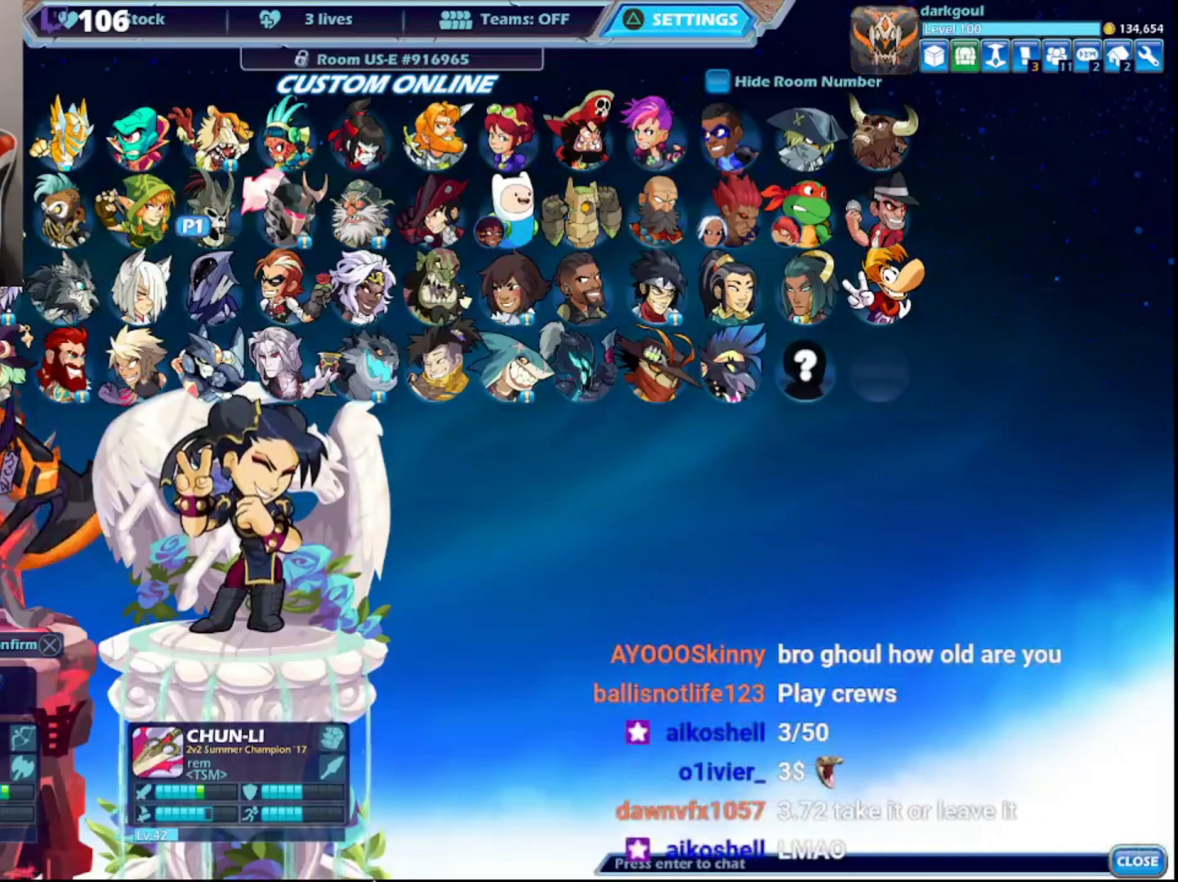
Gameplay with a controller (PlayStation layout); each line is a JSON object with the inputs held at the frame after it. "events" lists button and stick changes between this image and that frame as [ms after this image, input, new state], when the widget could be followed in between.
{"buttons": [], "left_stick": "center", "right_stick": "center", "events": [[383, "CIRCLE", "down"], [483, "CIRCLE", "up"]]}
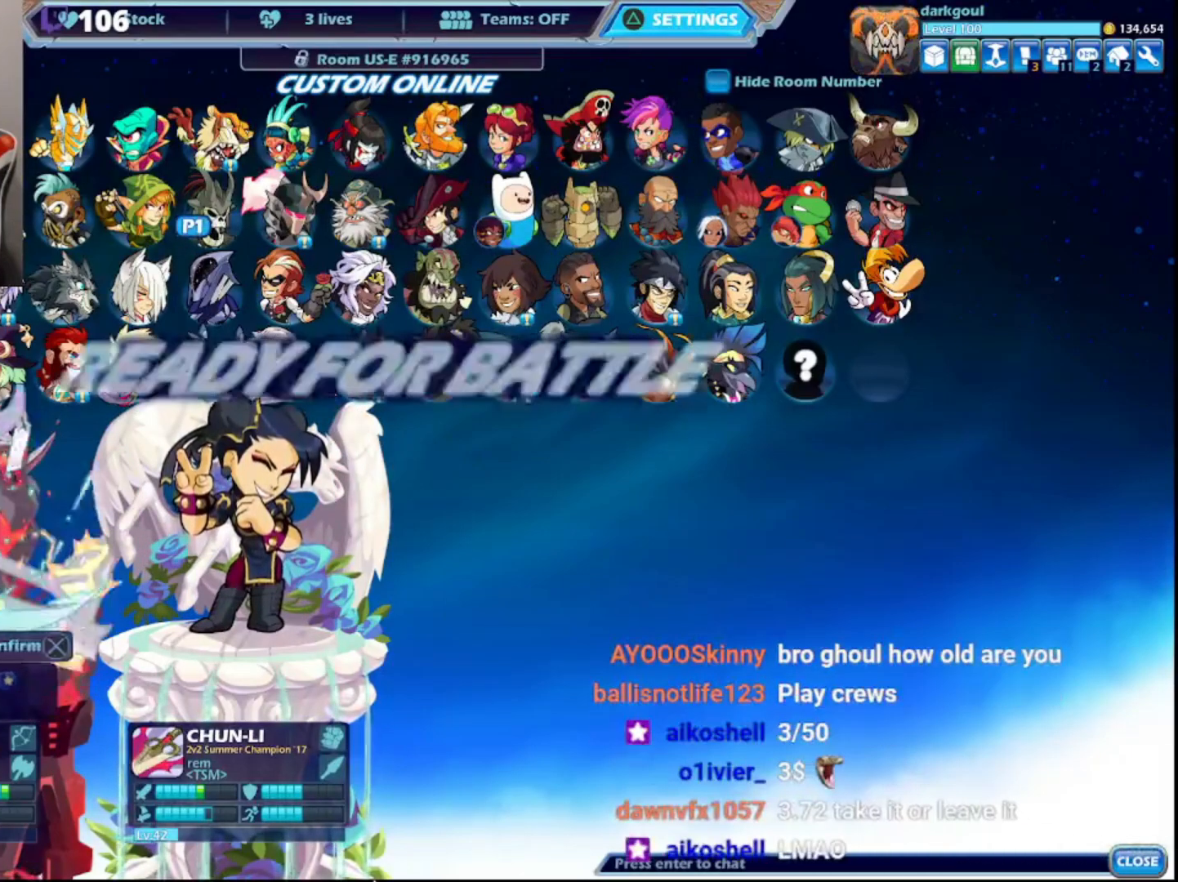
{"buttons": [], "left_stick": "center", "right_stick": "center", "events": [[50, "CIRCLE", "down"], [150, "CIRCLE", "up"], [217, "CIRCLE", "down"], [300, "CIRCLE", "up"]]}
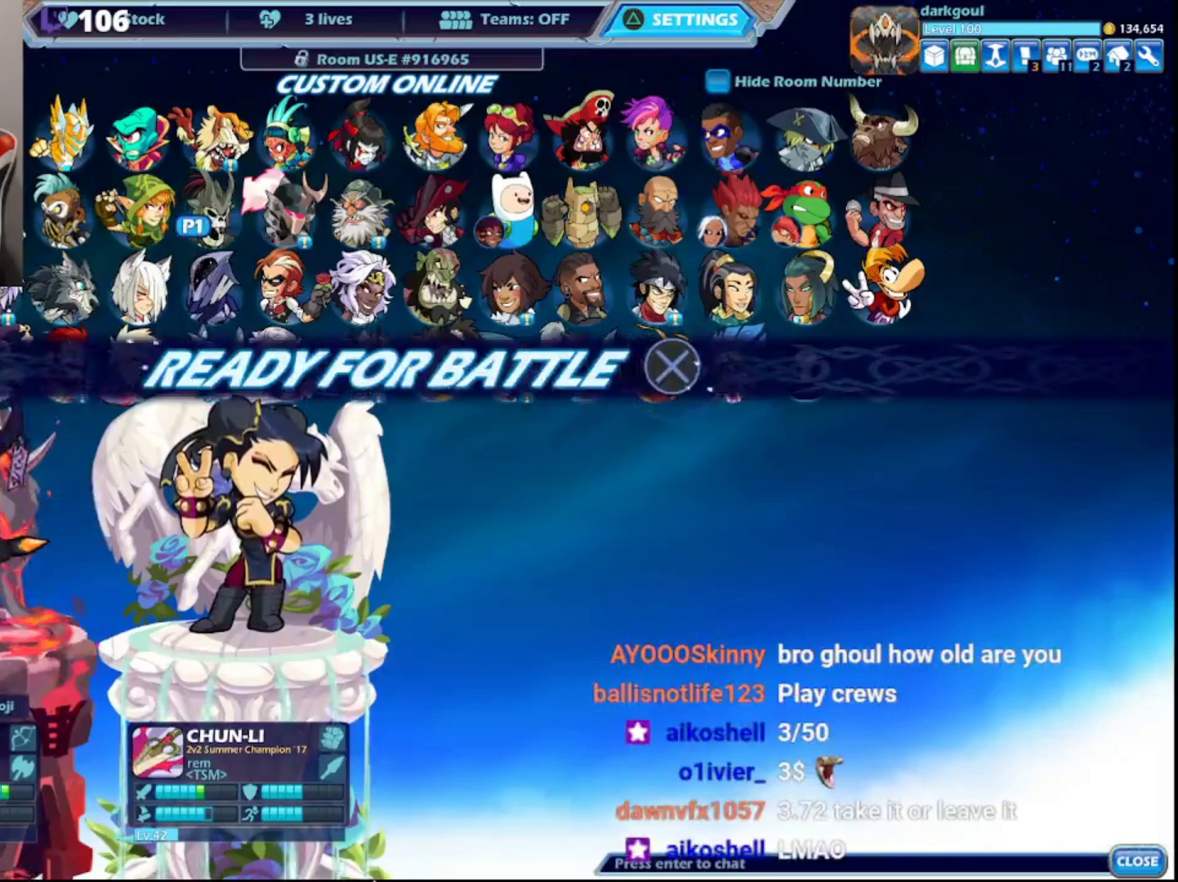
{"buttons": [], "left_stick": "center", "right_stick": "center", "events": [[50, "CIRCLE", "down"], [133, "CIRCLE", "up"]]}
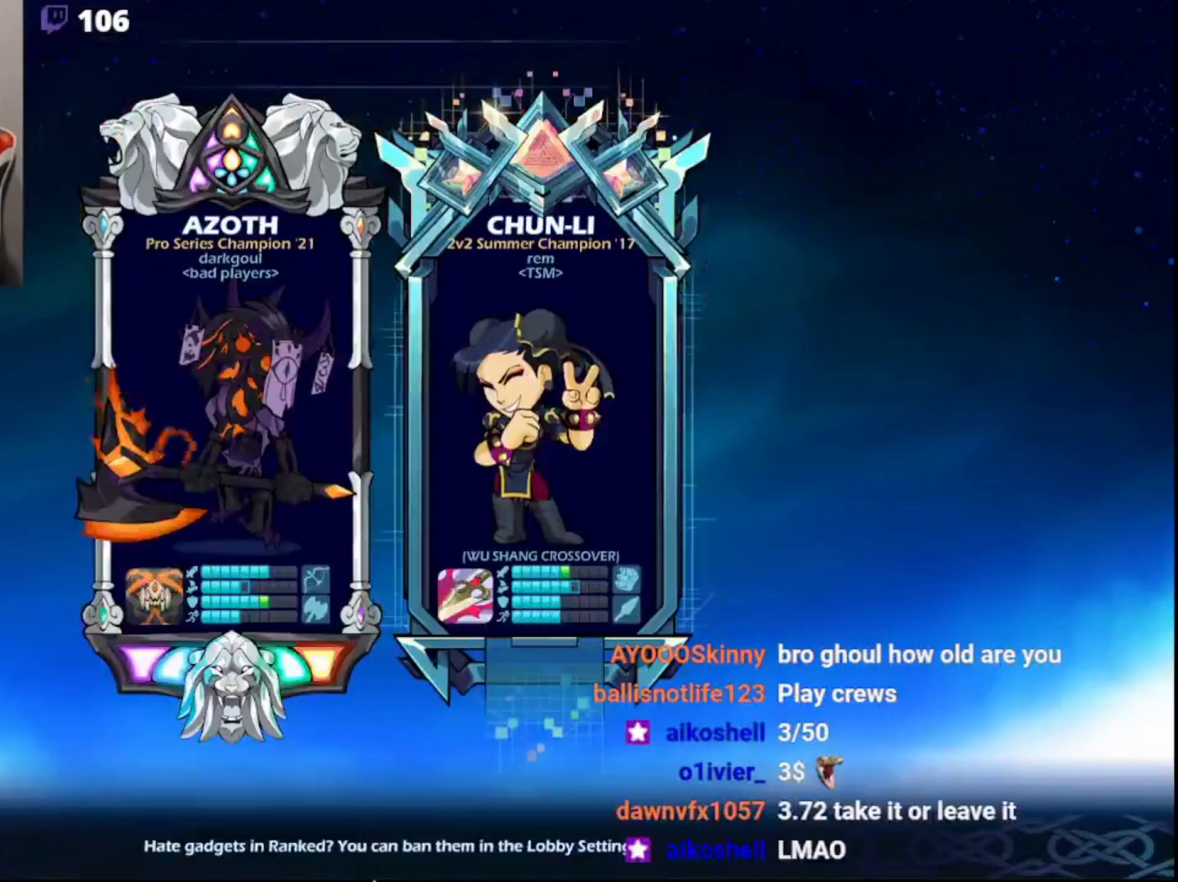
{"buttons": [], "left_stick": "center", "right_stick": "center", "events": [[67, "DPAD_DOWN", "down"], [150, "DPAD_DOWN", "up"]]}